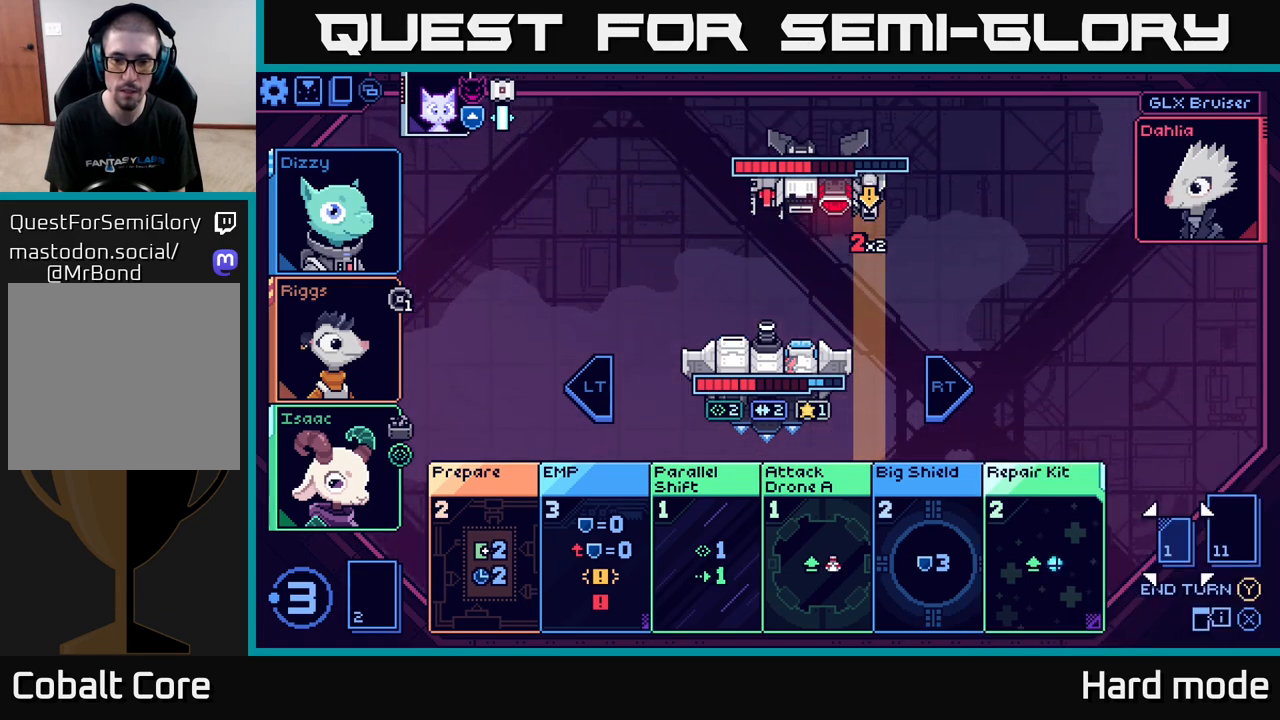
Gameplay with a controller (Xbox layout); each line is a JSON object with the inputs held at the frame after it. "events" lists button and stick changes between this image and that frame as [ms after this image, input, new state], when the widget could be followed in between.
{"buttons": [], "left_stick": "center", "right_stick": "center", "events": [[233, "left_stick", "left"], [383, "left_stick", "center"]]}
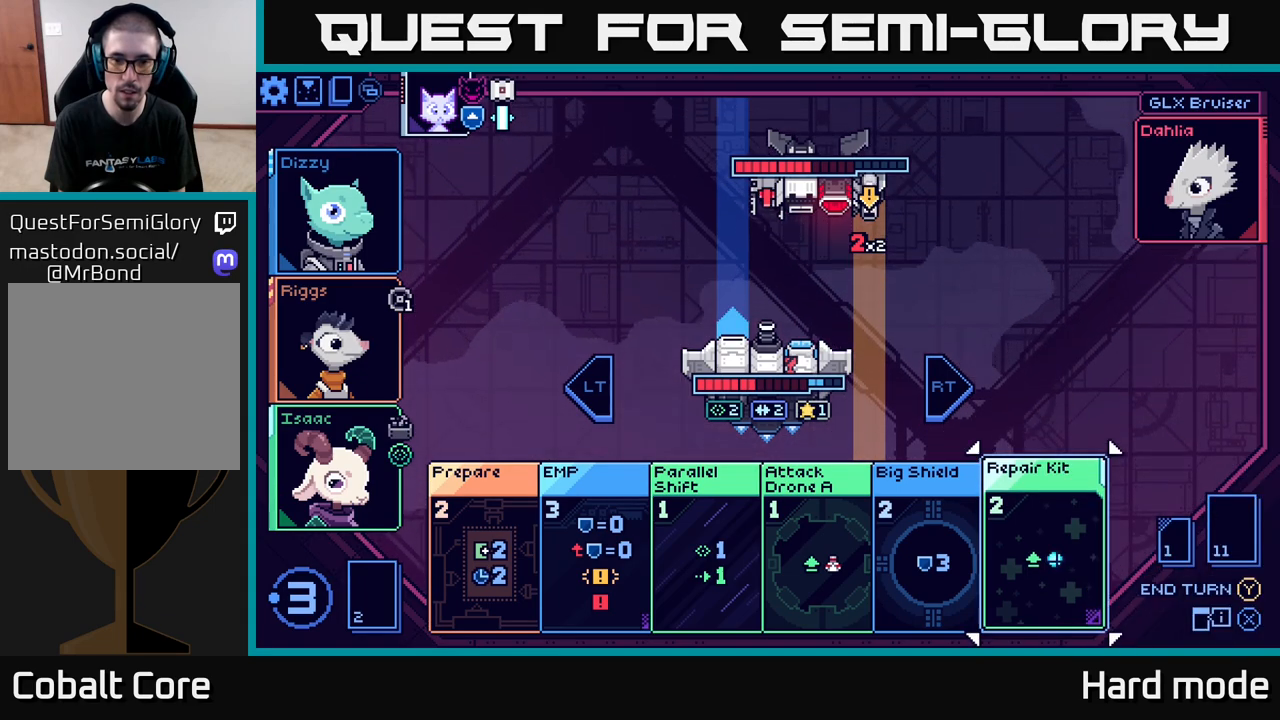
{"buttons": [], "left_stick": "center", "right_stick": "center", "events": []}
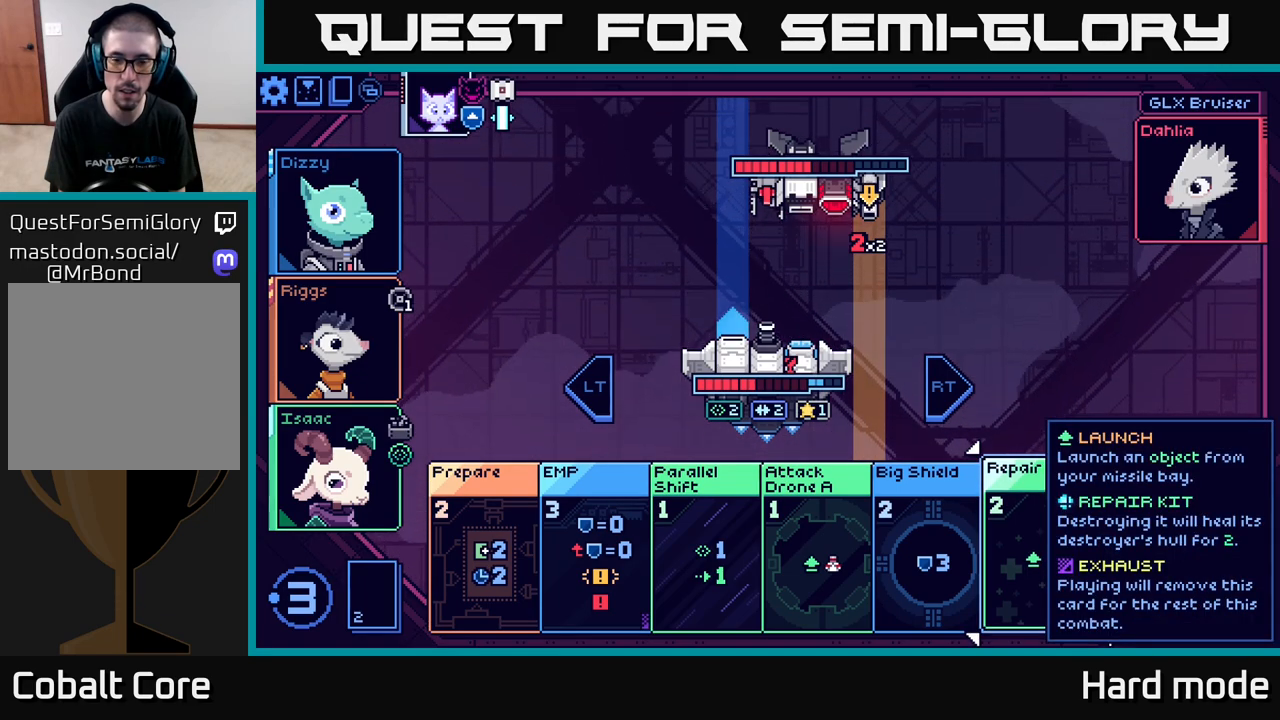
{"buttons": [], "left_stick": "center", "right_stick": "center", "events": []}
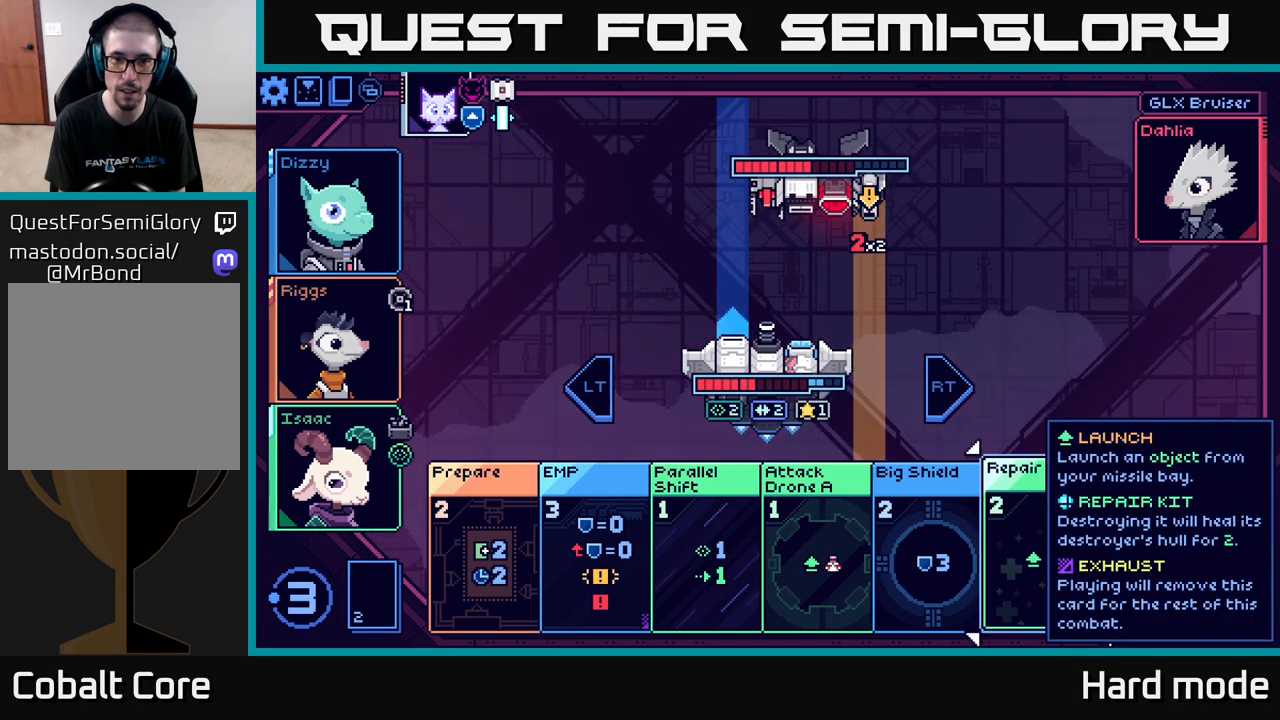
{"buttons": [], "left_stick": "center", "right_stick": "center", "events": []}
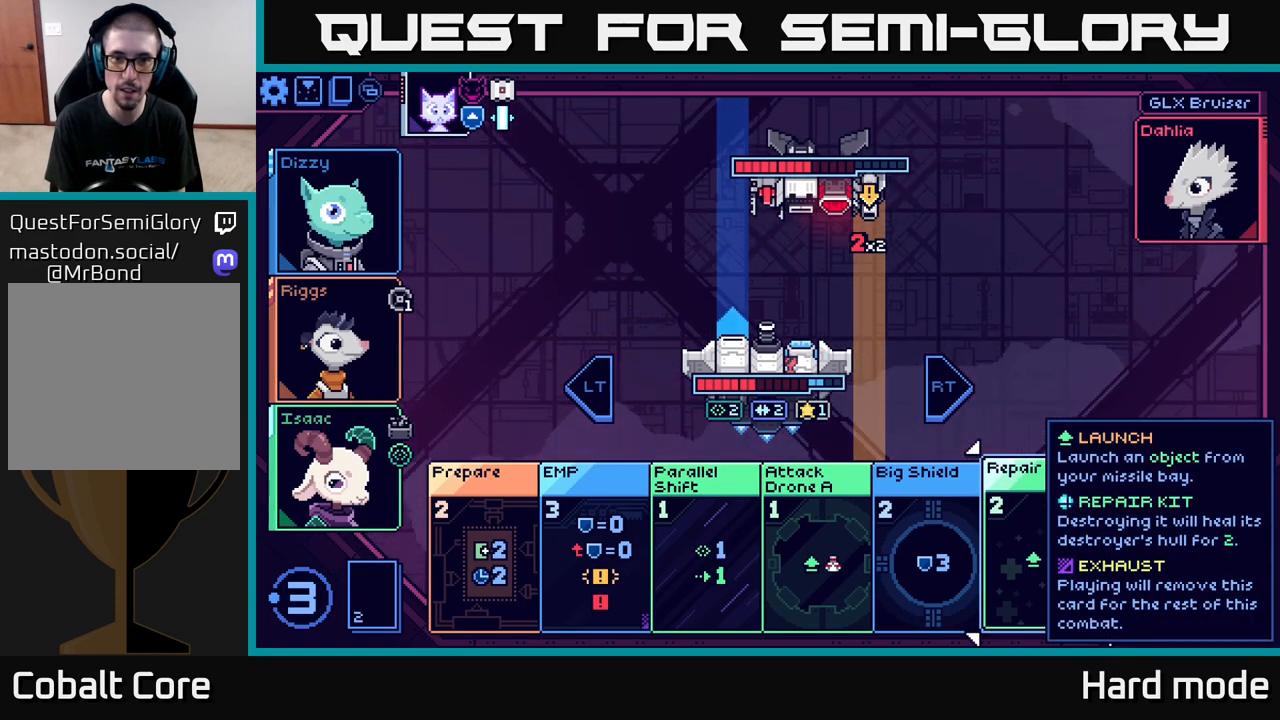
{"buttons": ["A"], "left_stick": "center", "right_stick": "center", "events": [[483, "A", "down"]]}
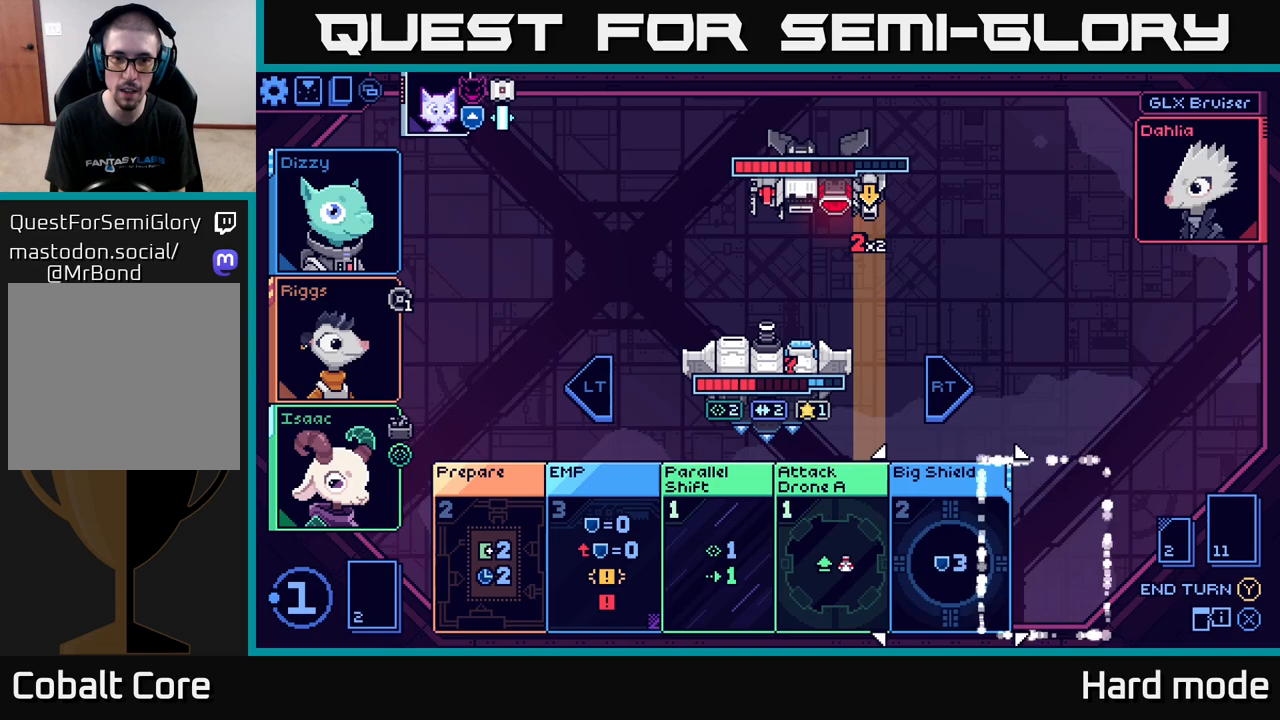
{"buttons": [], "left_stick": "center", "right_stick": "center", "events": [[67, "A", "up"]]}
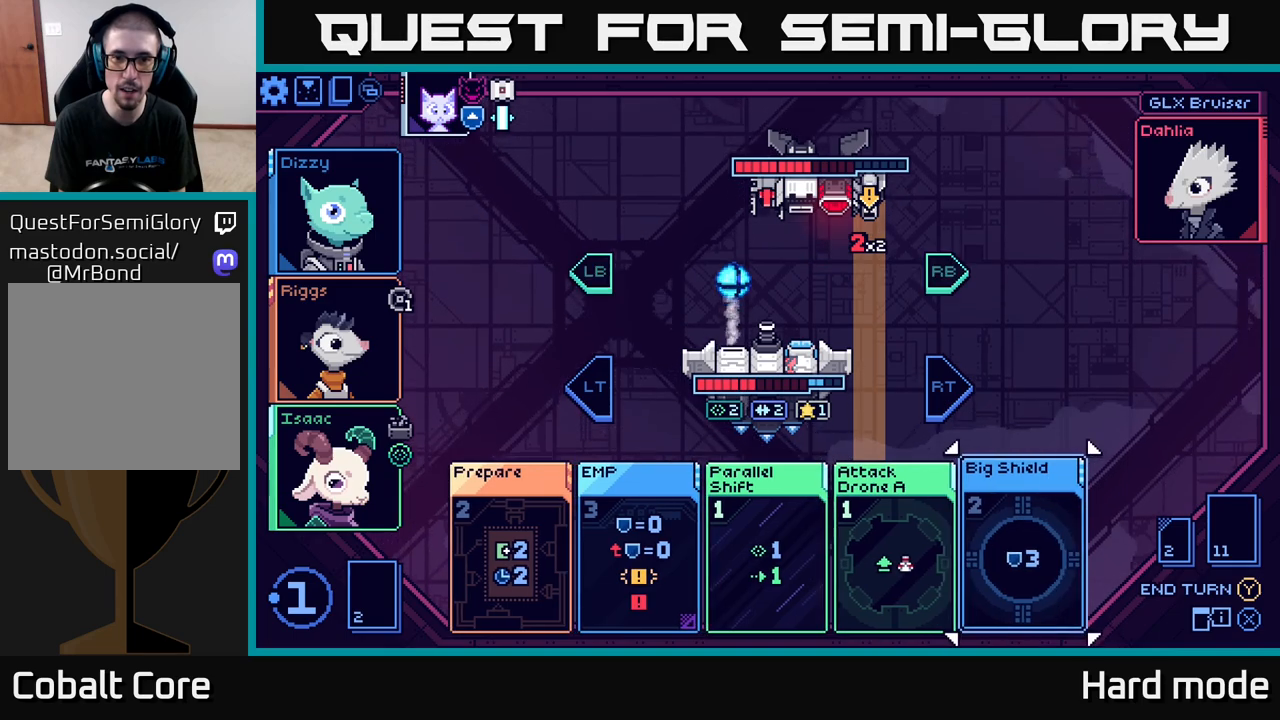
{"buttons": [], "left_stick": "center", "right_stick": "center", "events": []}
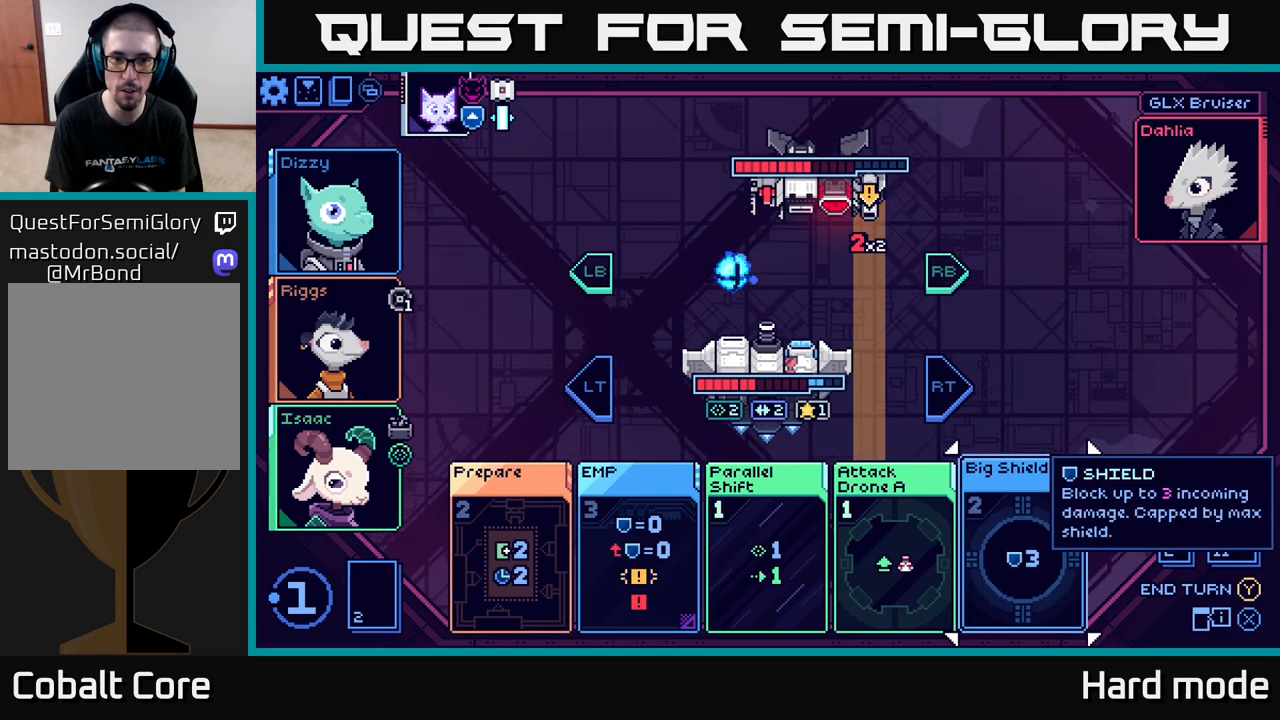
{"buttons": [], "left_stick": "center", "right_stick": "center", "events": []}
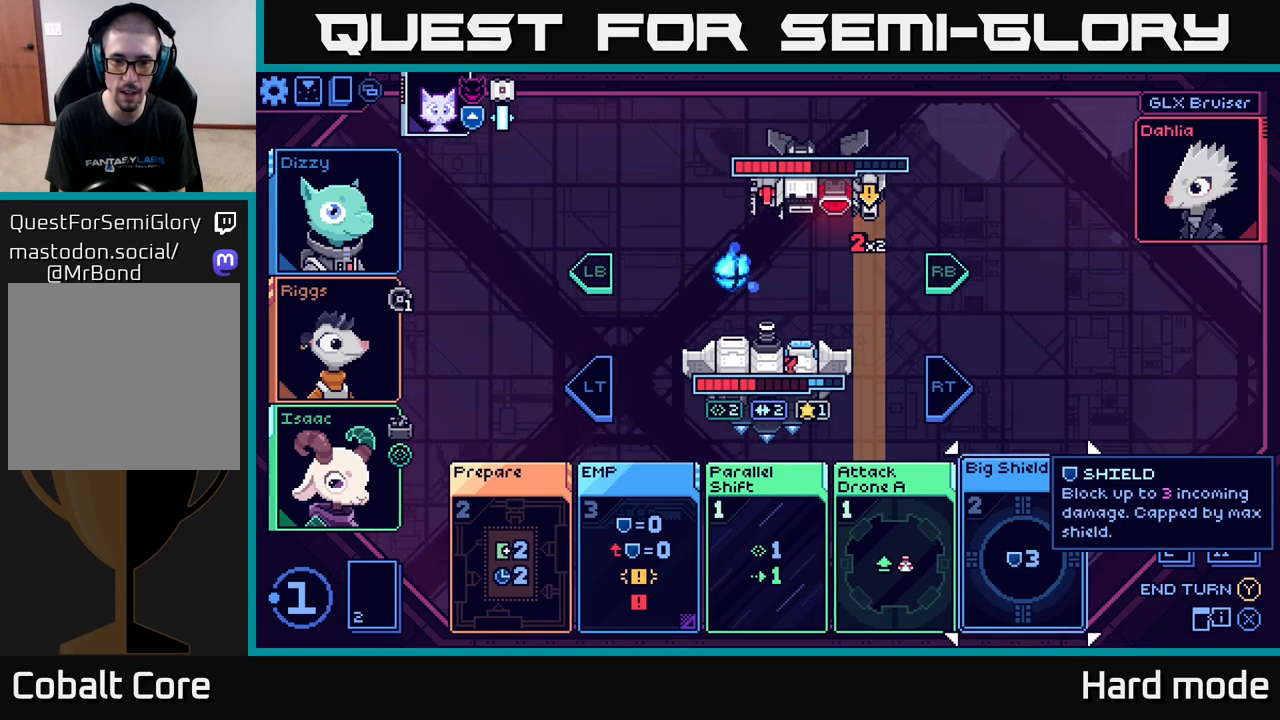
{"buttons": [], "left_stick": "center", "right_stick": "center", "events": []}
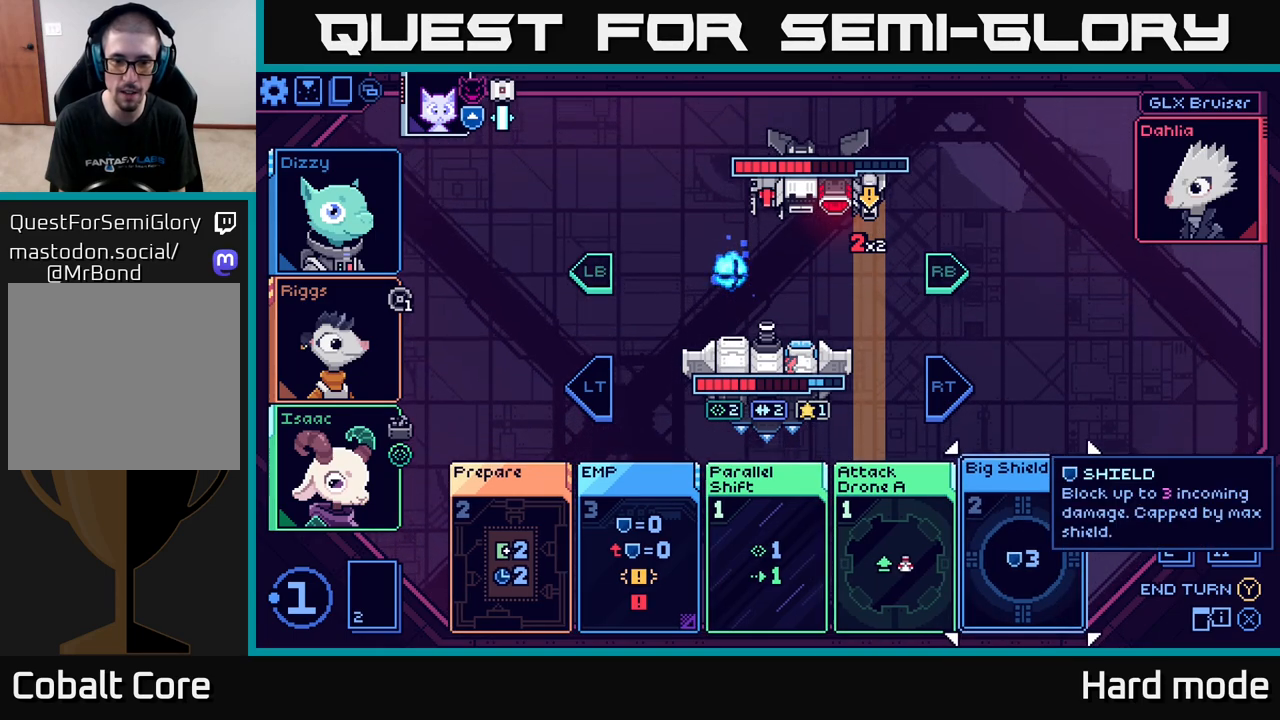
{"buttons": [], "left_stick": "left", "right_stick": "center", "events": [[33, "left_stick", "left"], [200, "left_stick", "center"], [350, "left_stick", "left"]]}
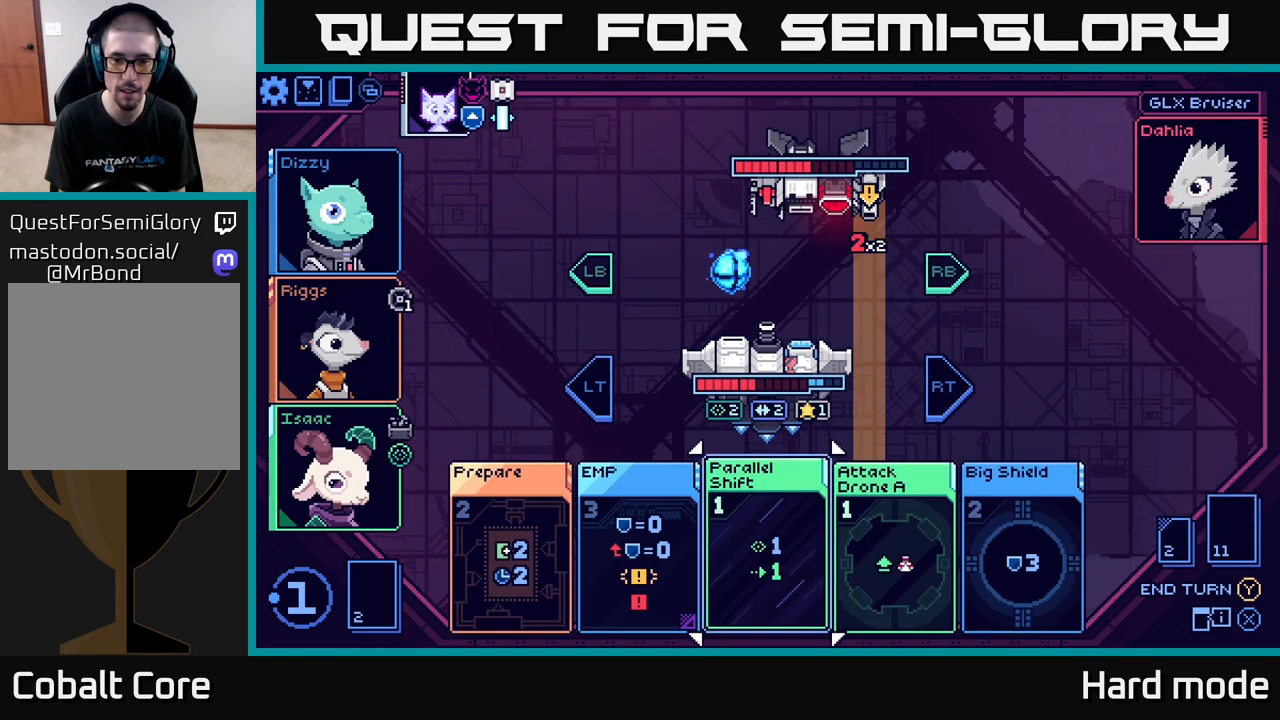
{"buttons": [], "left_stick": "center", "right_stick": "center", "events": [[17, "left_stick", "center"]]}
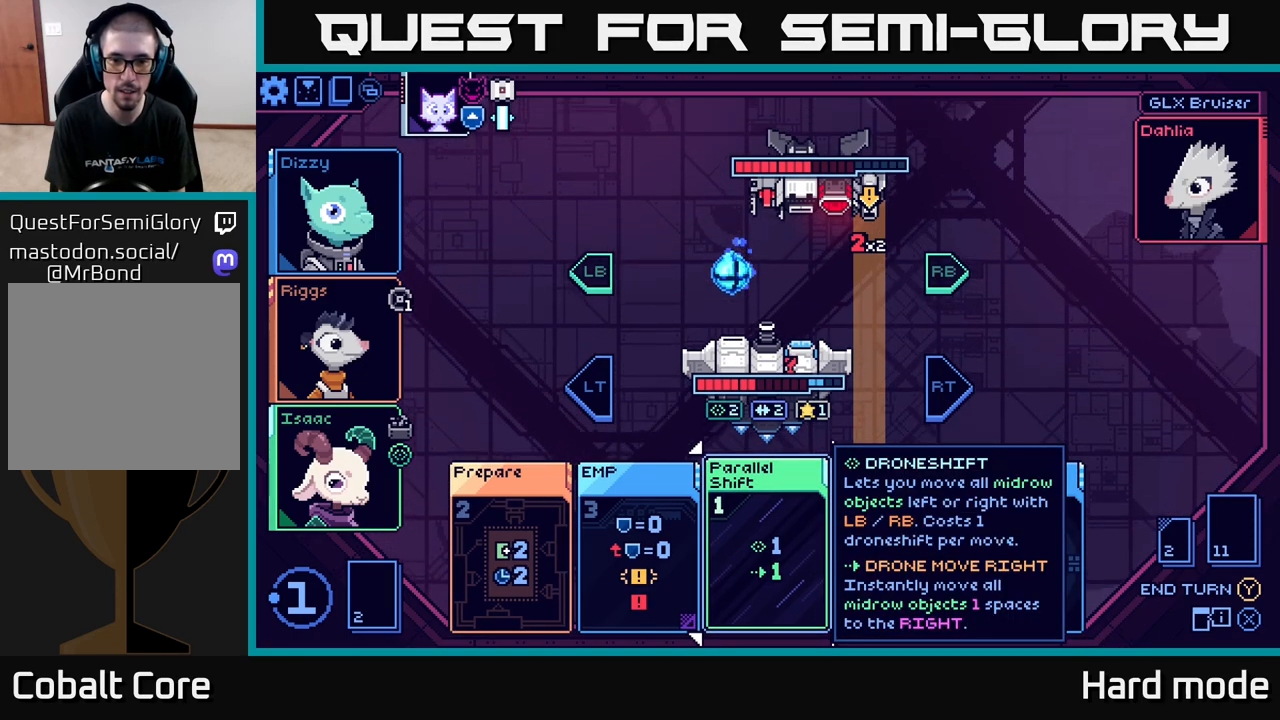
{"buttons": [], "left_stick": "center", "right_stick": "center", "events": []}
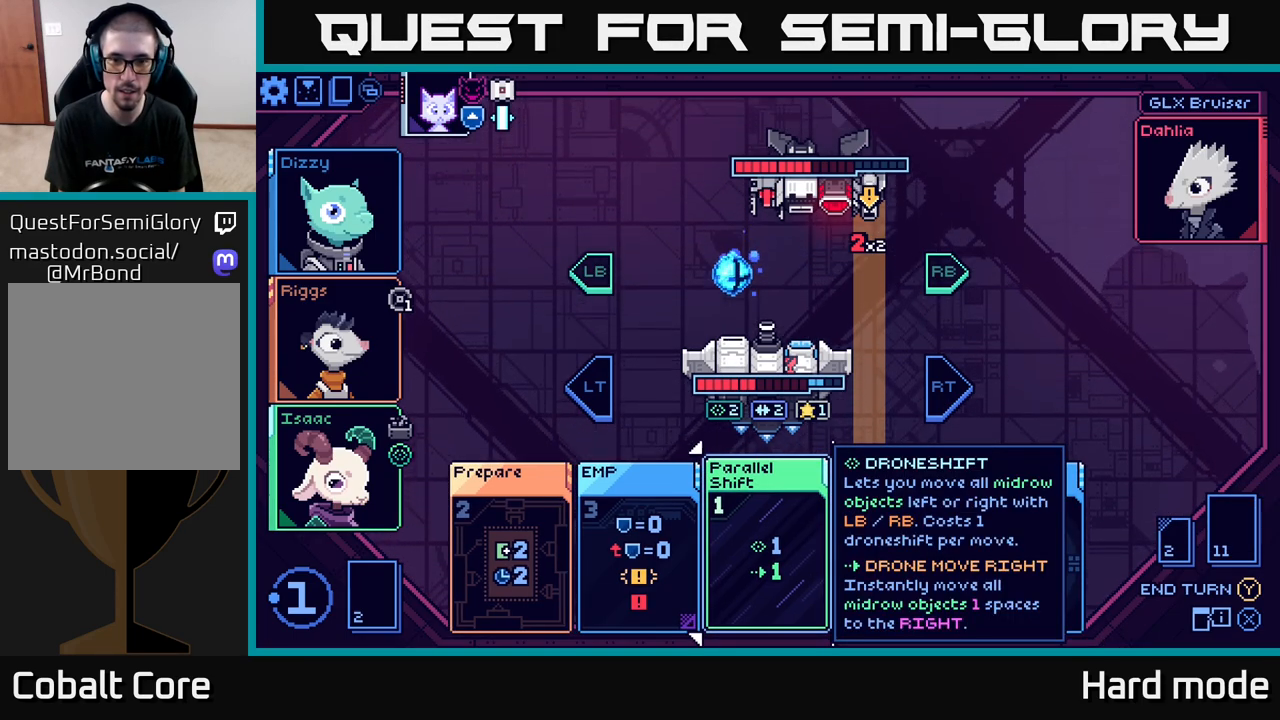
{"buttons": [], "left_stick": "center", "right_stick": "center", "events": []}
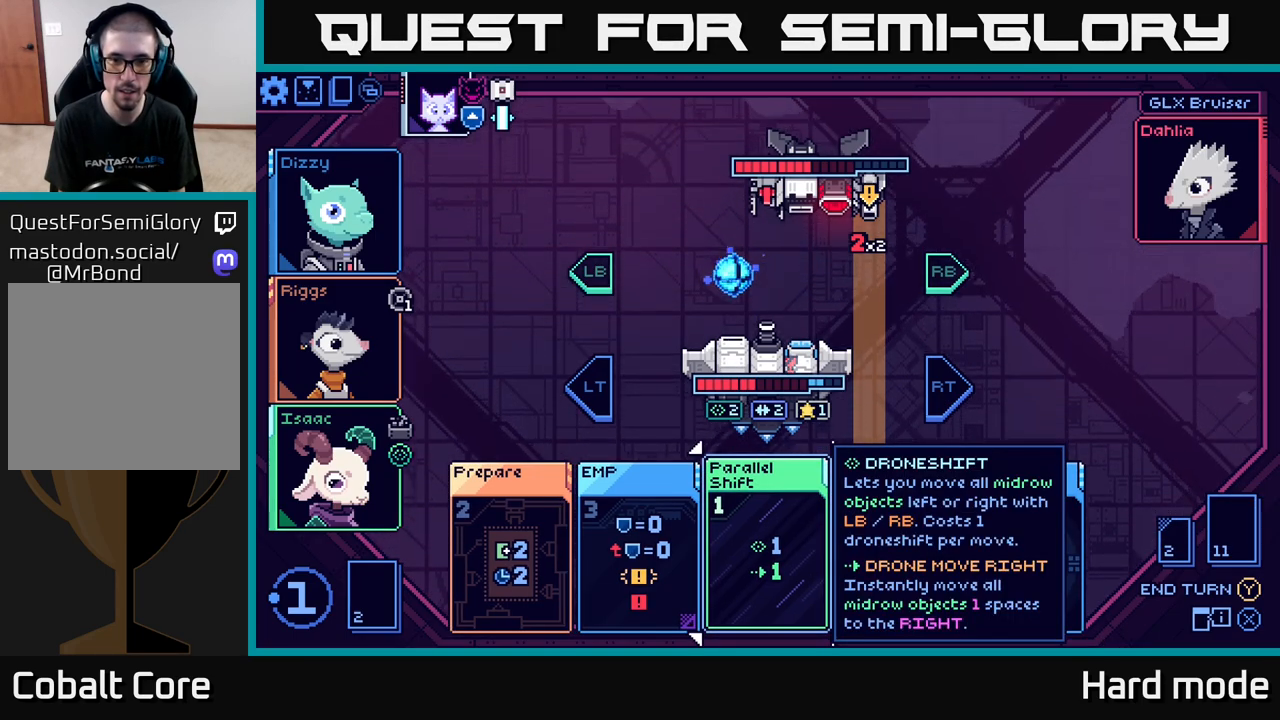
{"buttons": [], "left_stick": "center", "right_stick": "center", "events": []}
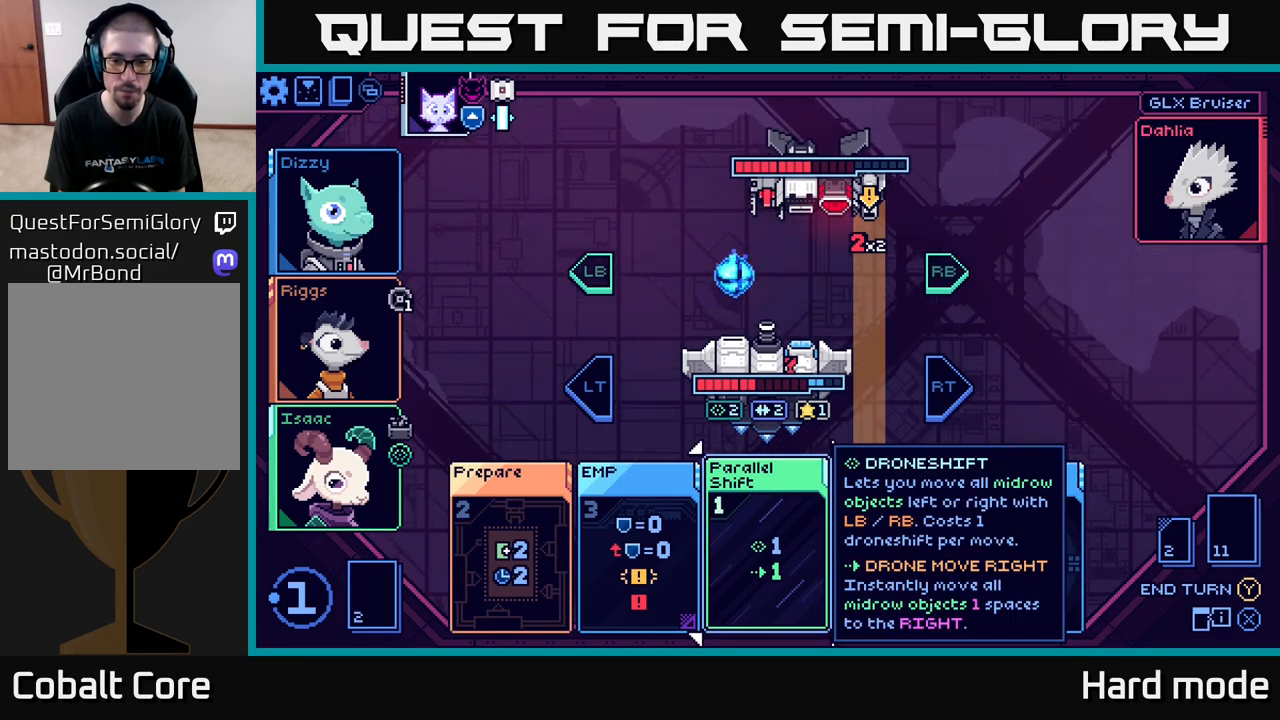
{"buttons": [], "left_stick": "center", "right_stick": "center", "events": [[33, "left_stick", "right"], [217, "left_stick", "center"]]}
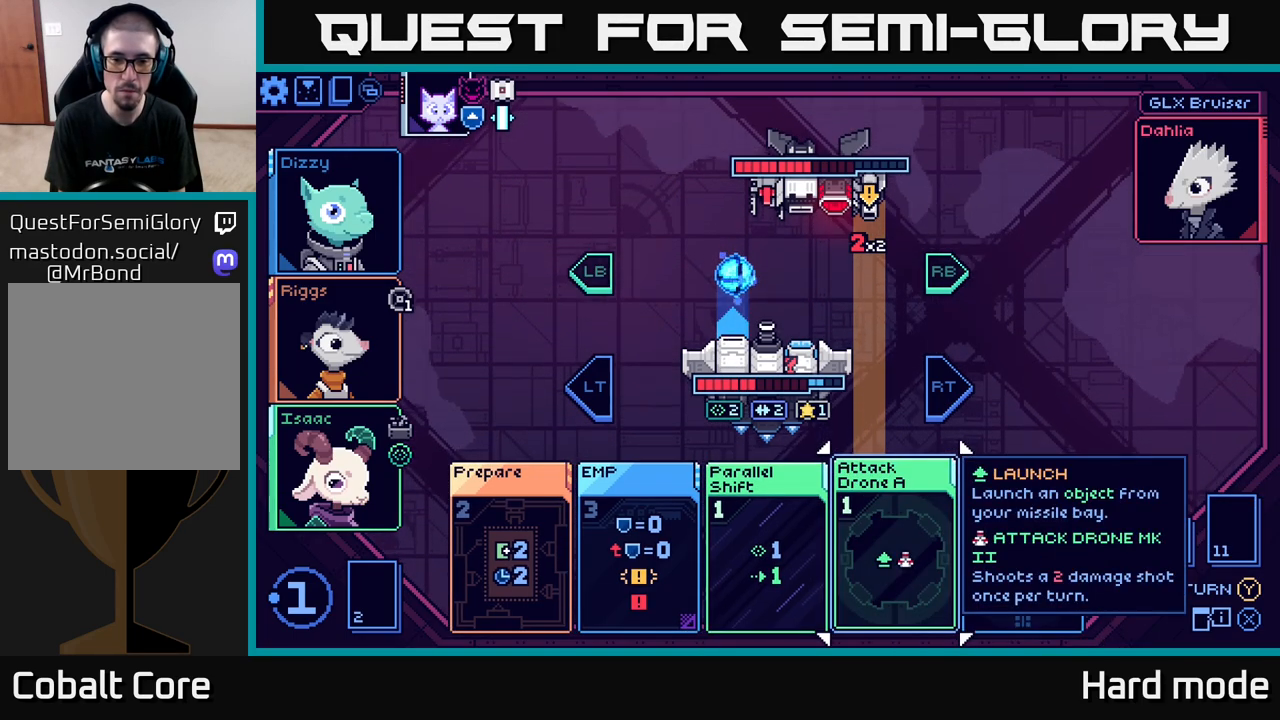
{"buttons": [], "left_stick": "center", "right_stick": "center", "events": []}
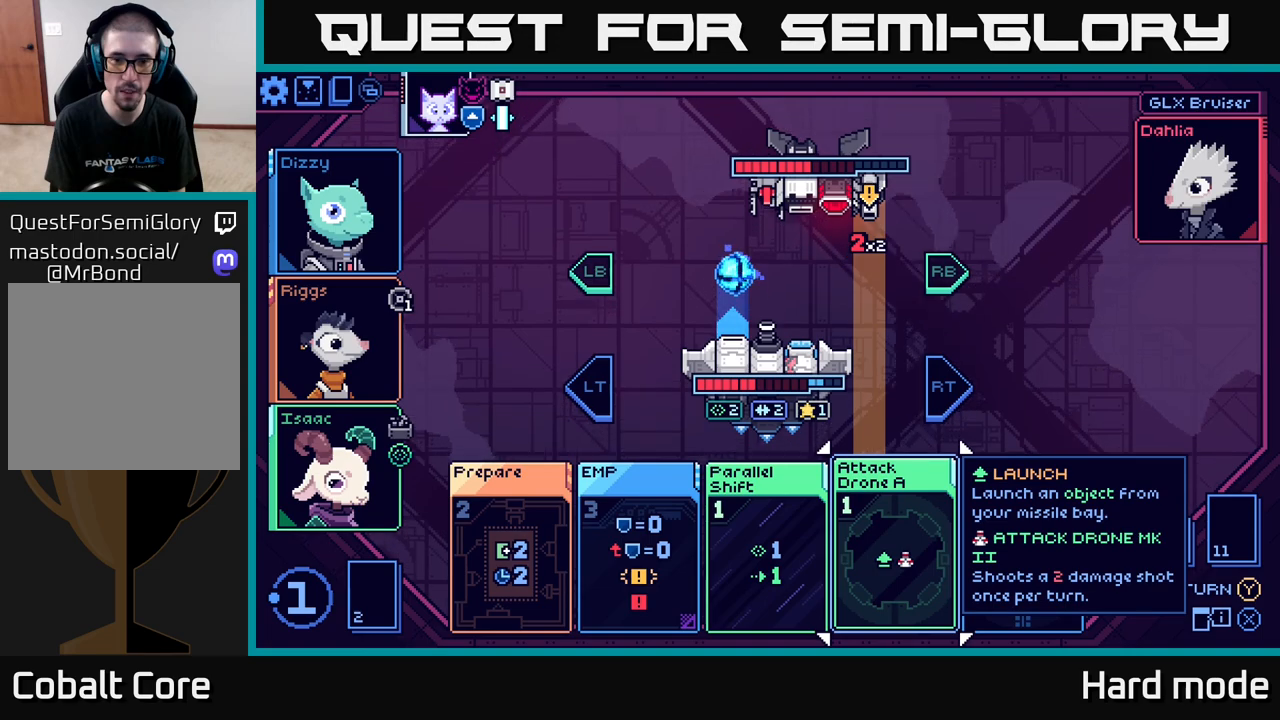
{"buttons": [], "left_stick": "center", "right_stick": "center", "events": []}
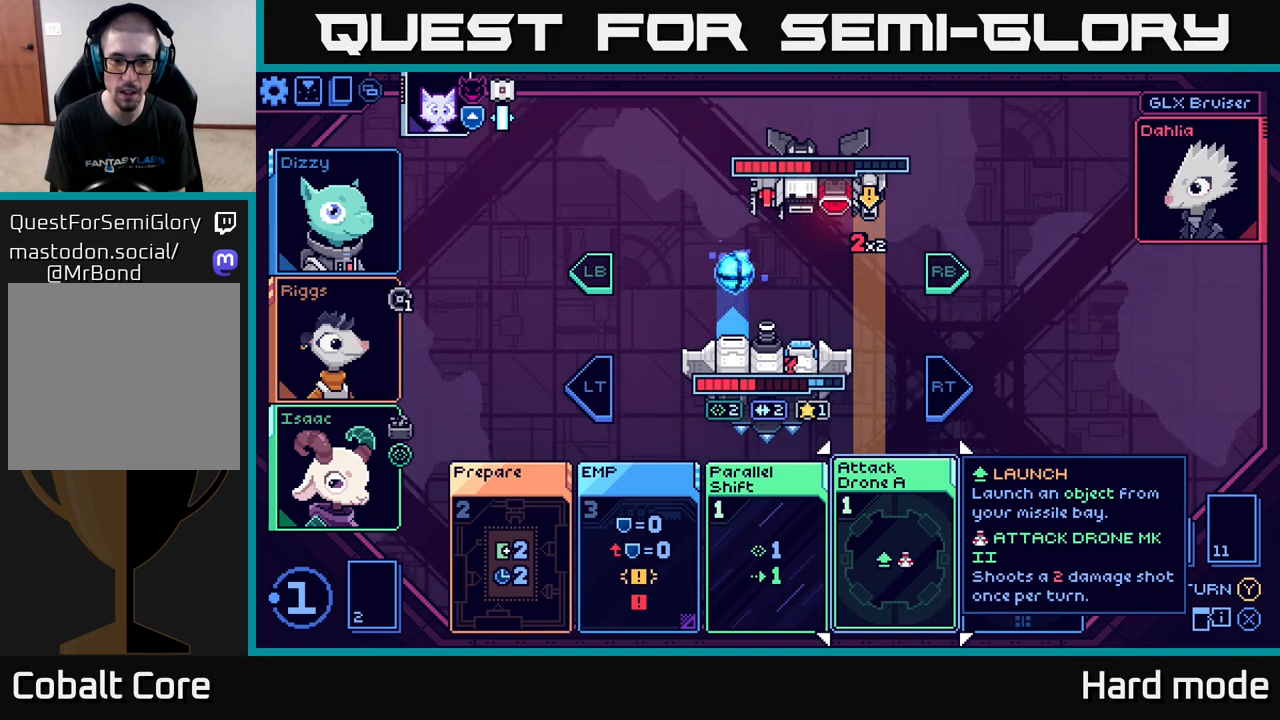
{"buttons": [], "left_stick": "left", "right_stick": "center", "events": [[67, "left_stick", "left"], [233, "left_stick", "center"], [367, "left_stick", "left"]]}
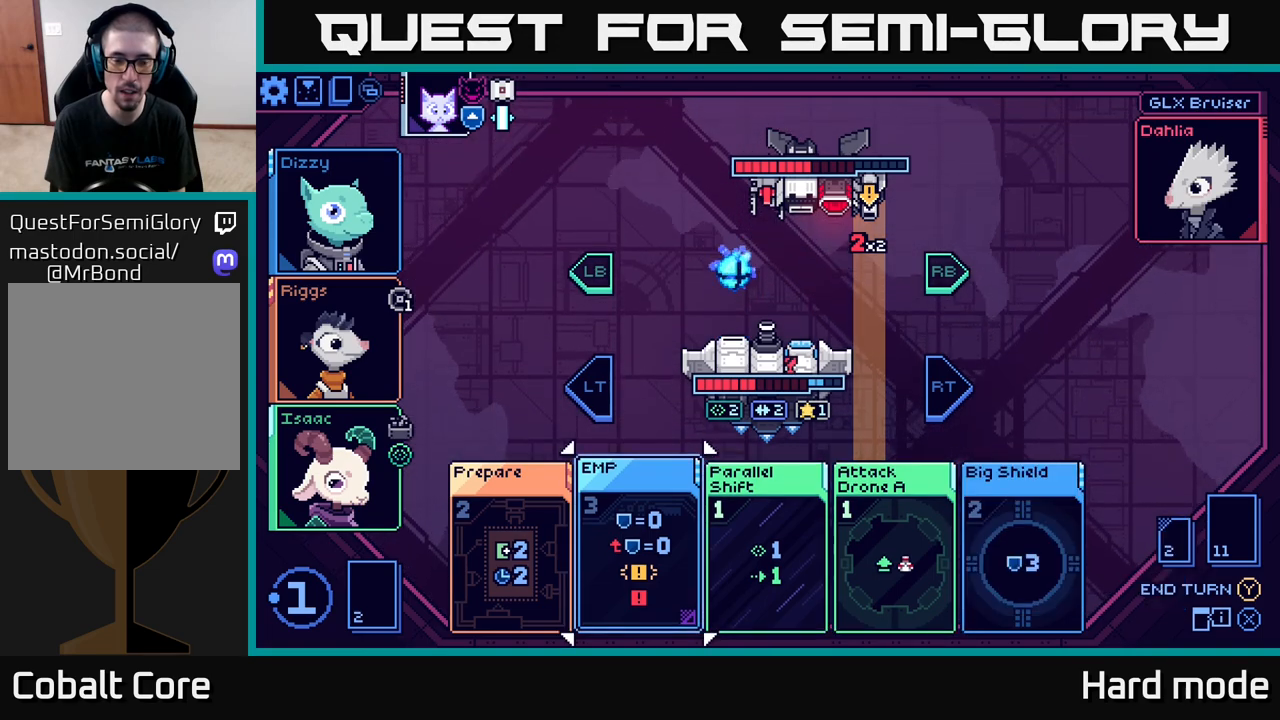
{"buttons": [], "left_stick": "right", "right_stick": "center", "events": [[17, "left_stick", "center"], [150, "left_stick", "right"], [317, "left_stick", "center"], [417, "left_stick", "right"]]}
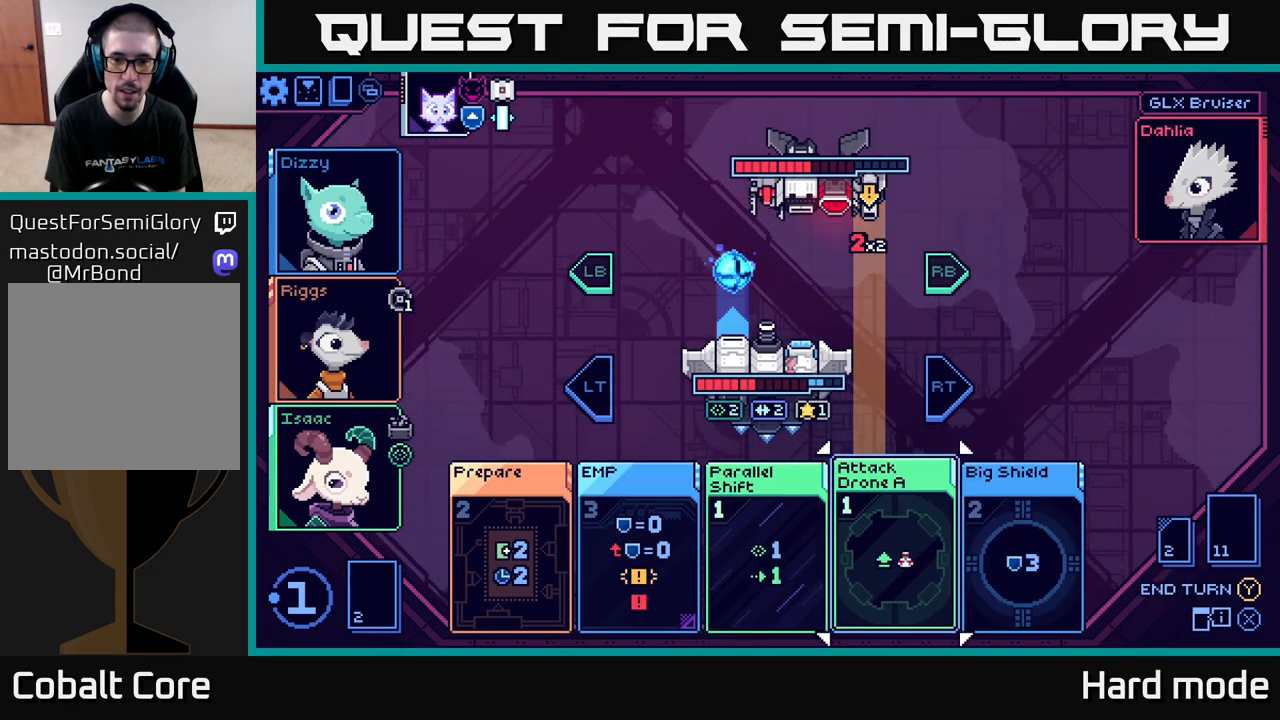
{"buttons": [], "left_stick": "center", "right_stick": "center", "events": [[50, "left_stick", "center"], [300, "left_stick", "right"], [467, "left_stick", "center"]]}
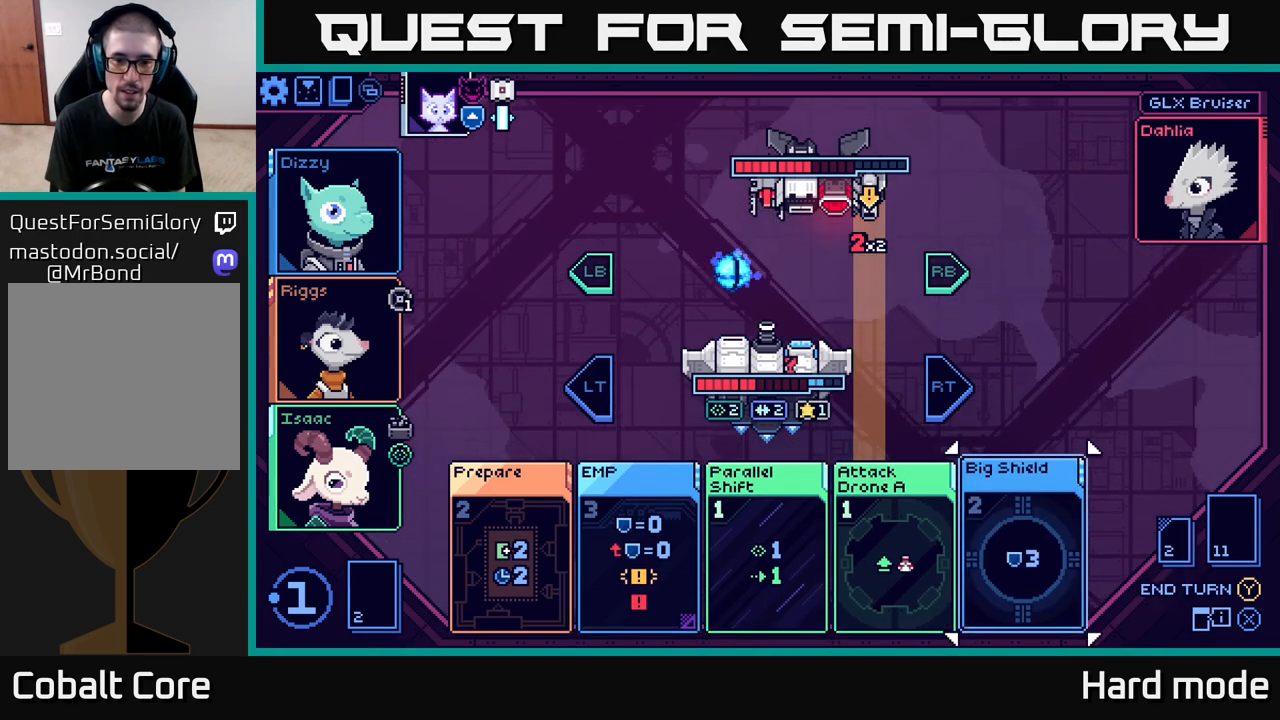
{"buttons": [], "left_stick": "left", "right_stick": "center", "events": [[217, "left_stick", "left"], [367, "left_stick", "center"], [450, "left_stick", "left"]]}
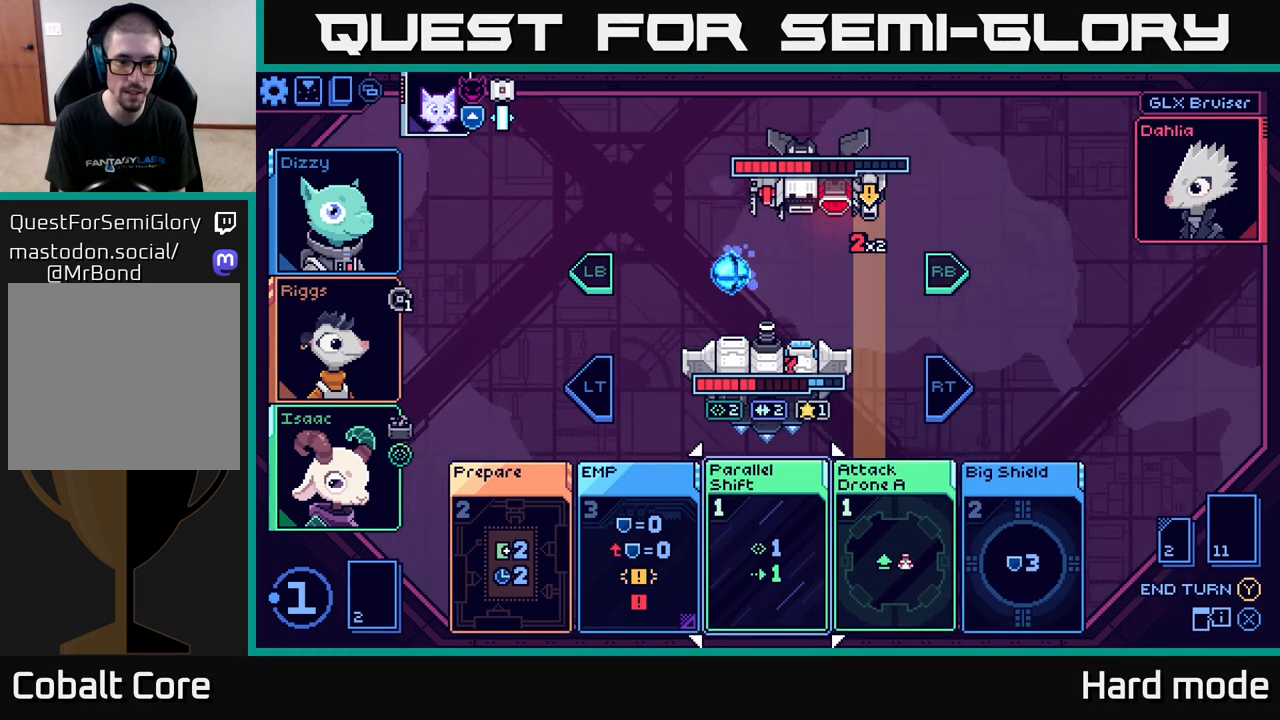
{"buttons": [], "left_stick": "center", "right_stick": "center", "events": [[100, "left_stick", "center"], [300, "left_stick", "left"], [450, "left_stick", "center"]]}
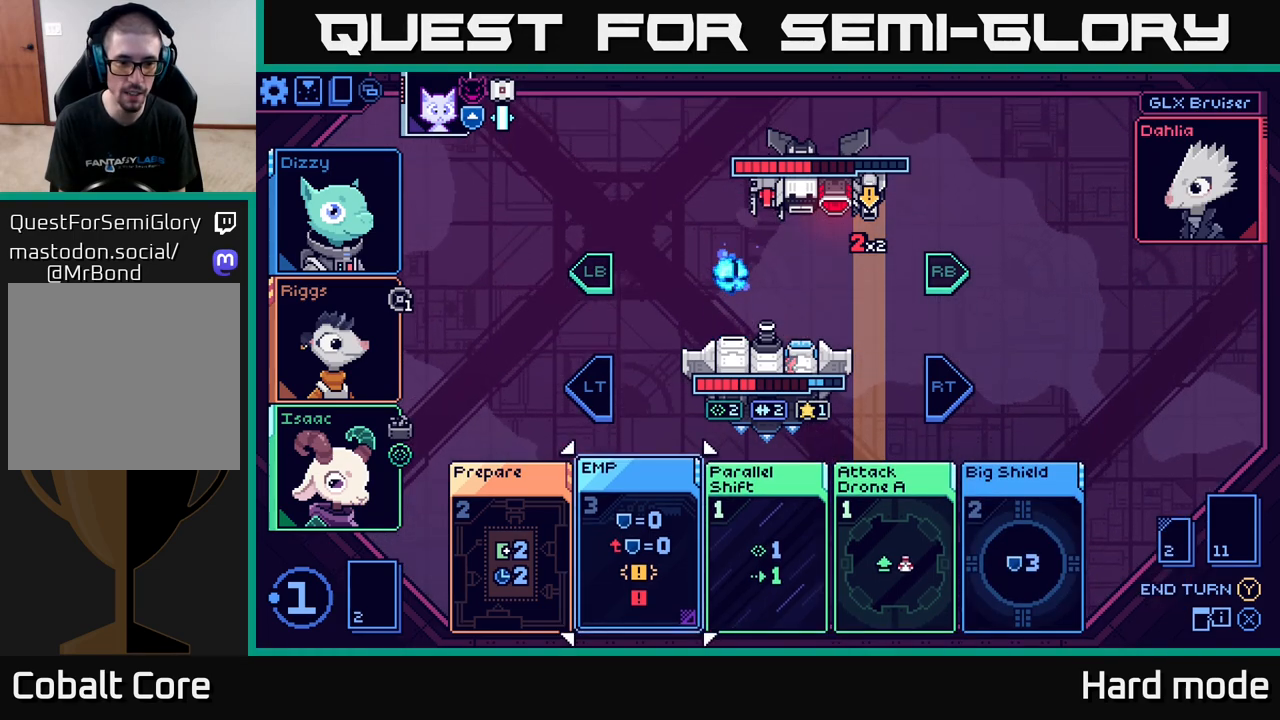
{"buttons": [], "left_stick": "right", "right_stick": "center", "events": [[450, "left_stick", "right"]]}
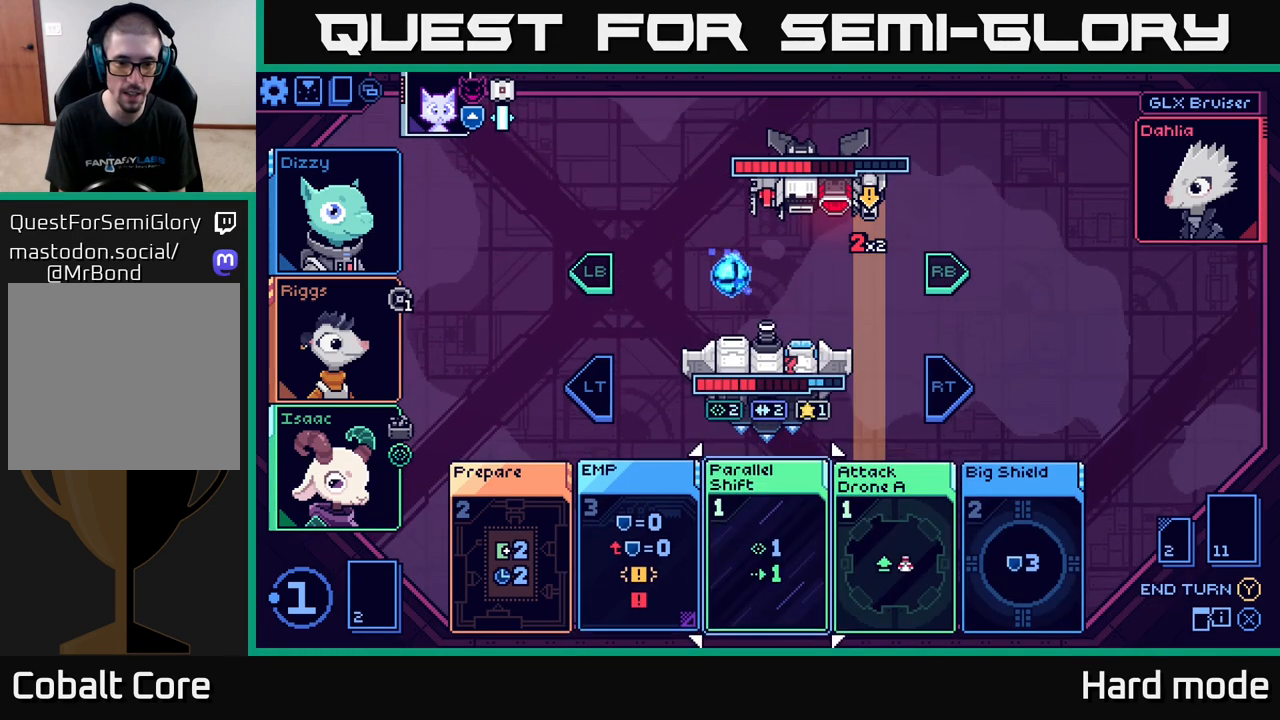
{"buttons": [], "left_stick": "center", "right_stick": "center", "events": [[150, "left_stick", "center"]]}
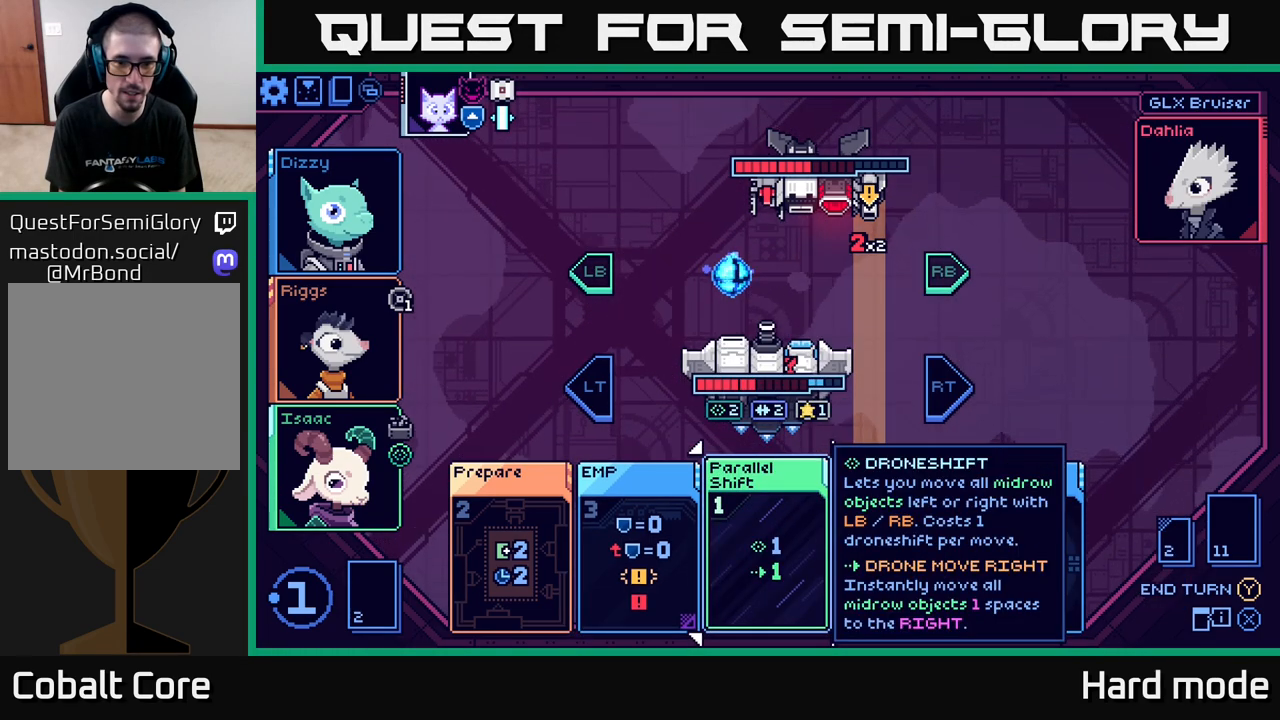
{"buttons": [], "left_stick": "center", "right_stick": "center", "events": []}
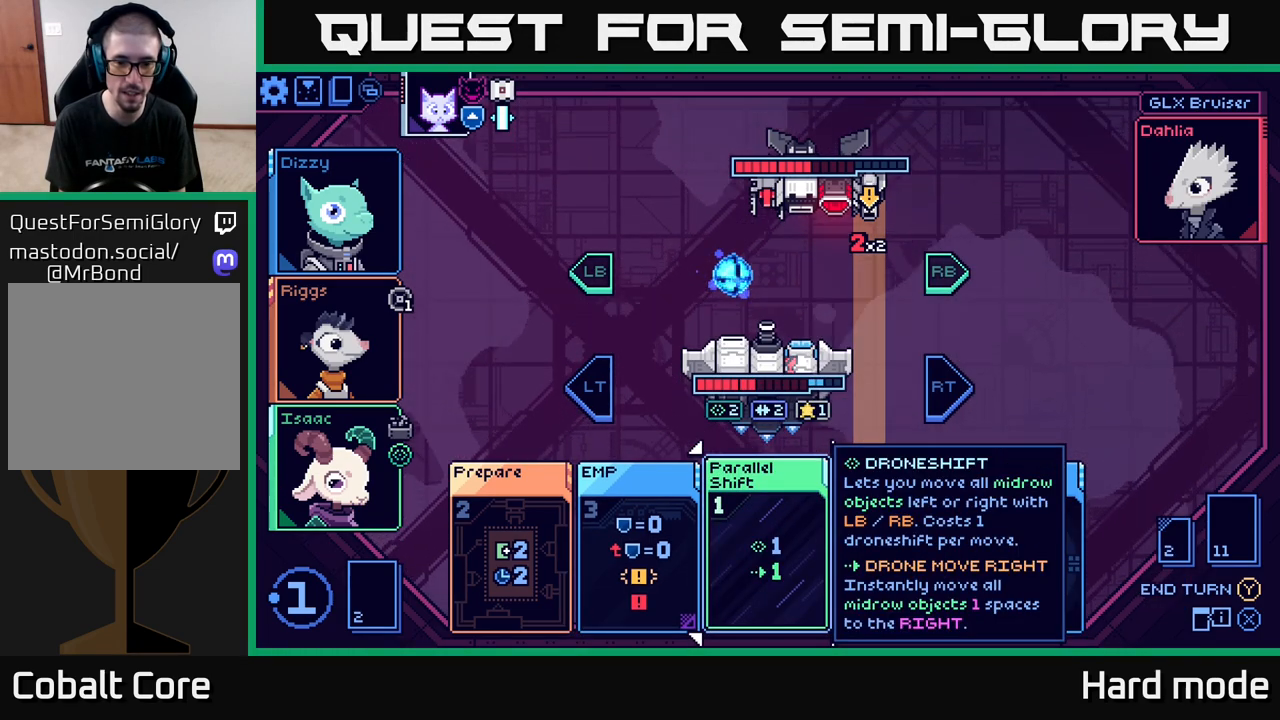
{"buttons": [], "left_stick": "center", "right_stick": "center", "events": []}
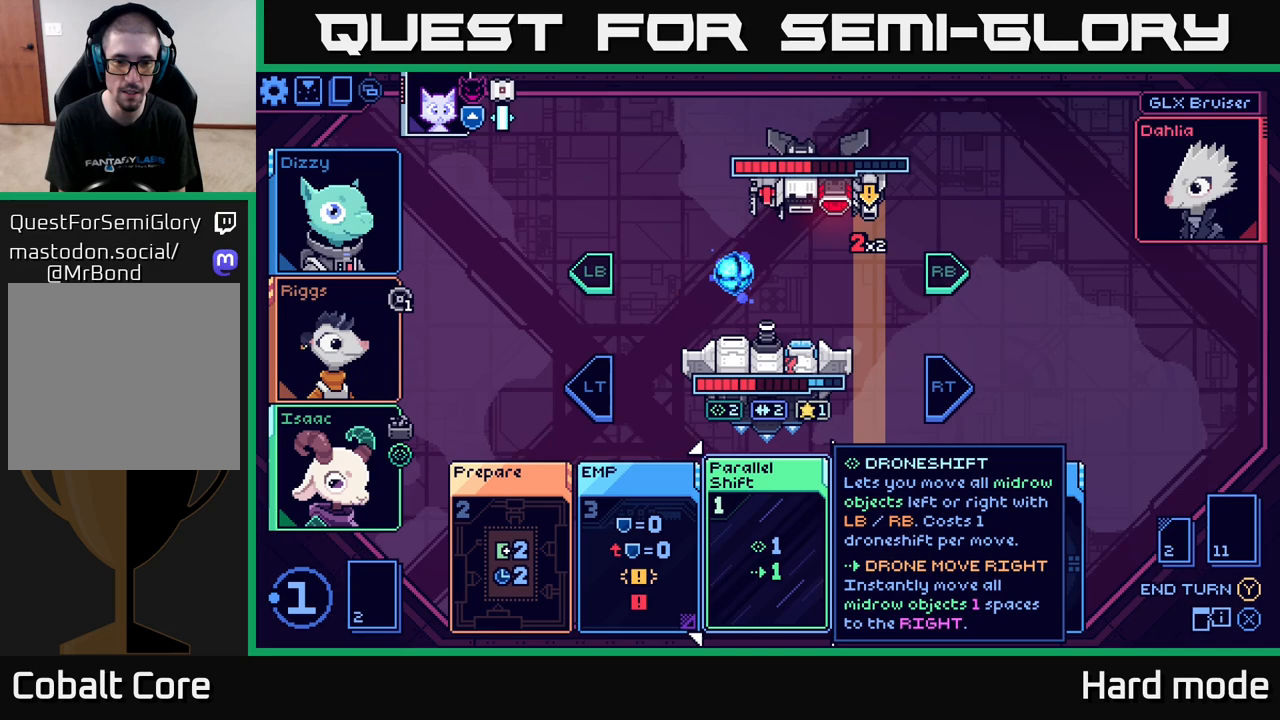
{"buttons": [], "left_stick": "center", "right_stick": "center", "events": []}
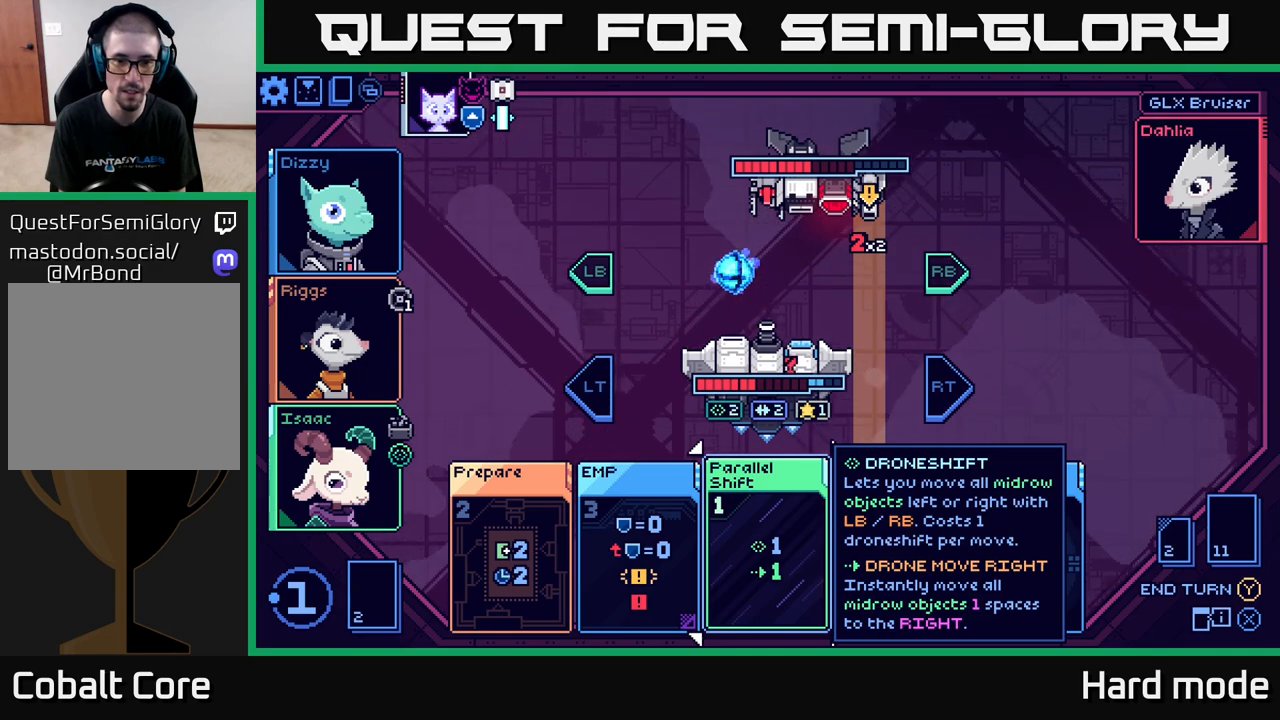
{"buttons": [], "left_stick": "center", "right_stick": "center", "events": []}
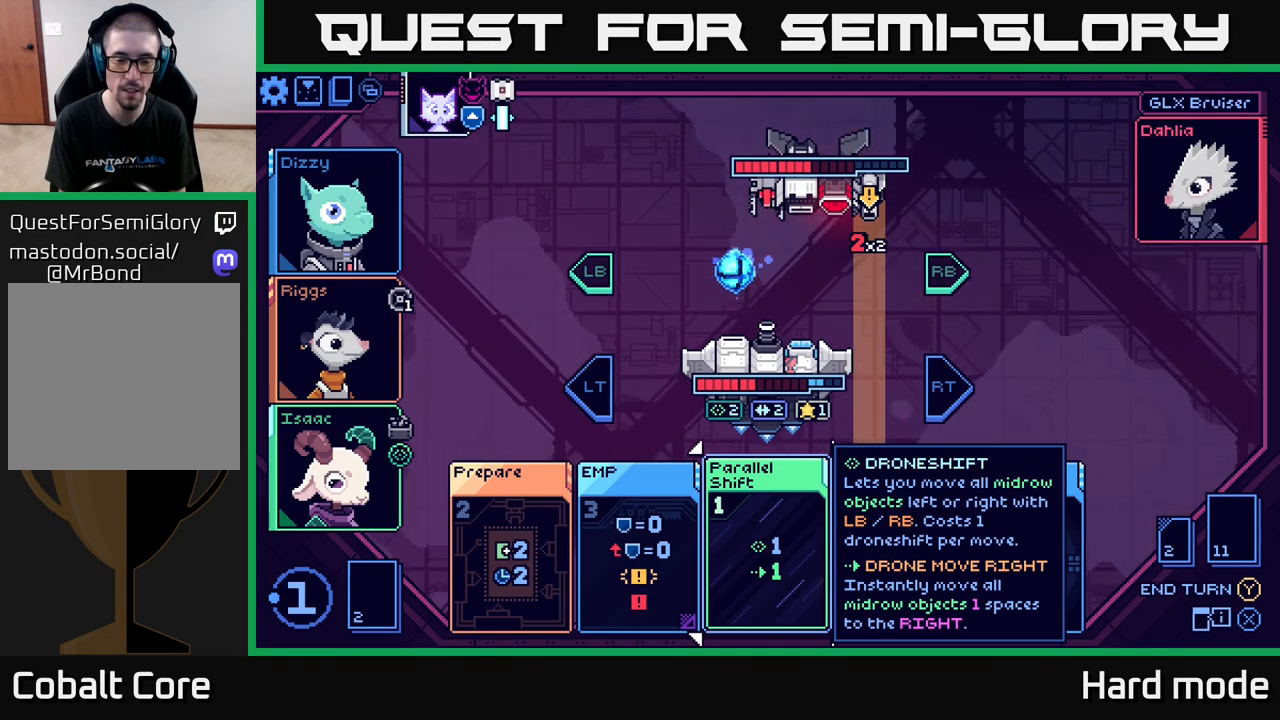
{"buttons": [], "left_stick": "left", "right_stick": "center", "events": [[400, "left_stick", "left"]]}
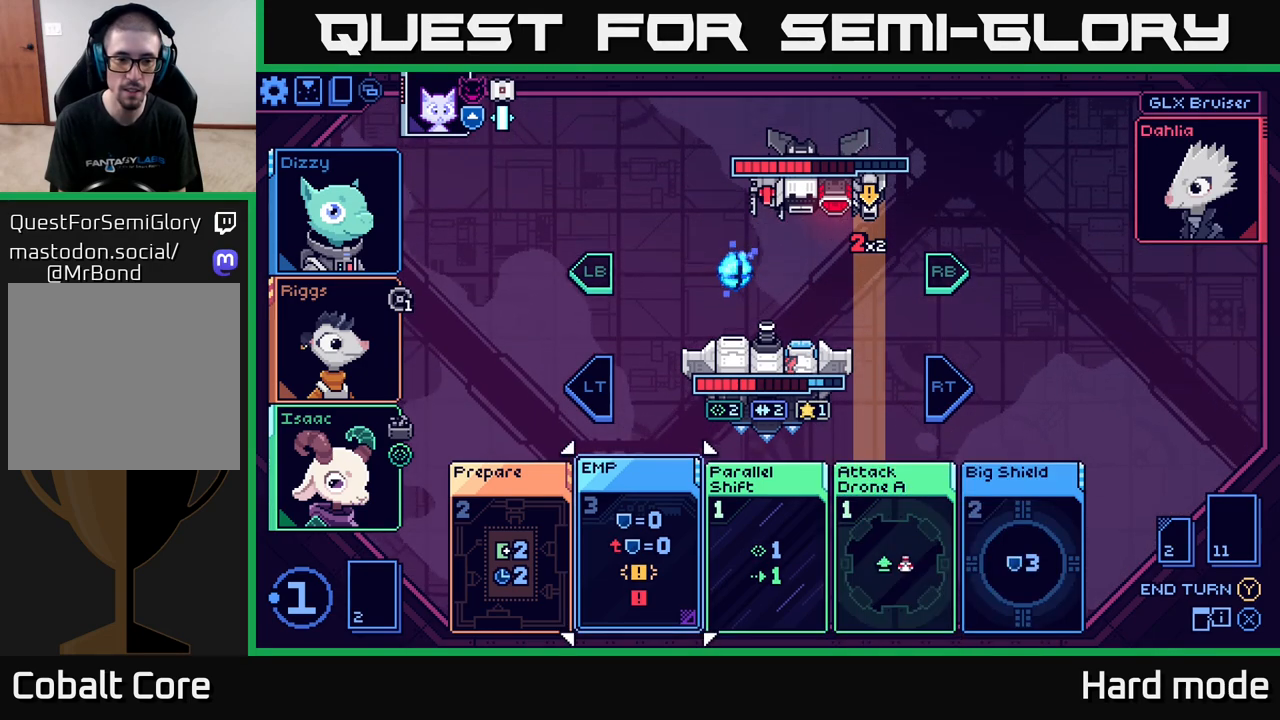
{"buttons": [], "left_stick": "center", "right_stick": "center", "events": [[33, "left_stick", "center"], [167, "left_stick", "left"], [317, "left_stick", "center"]]}